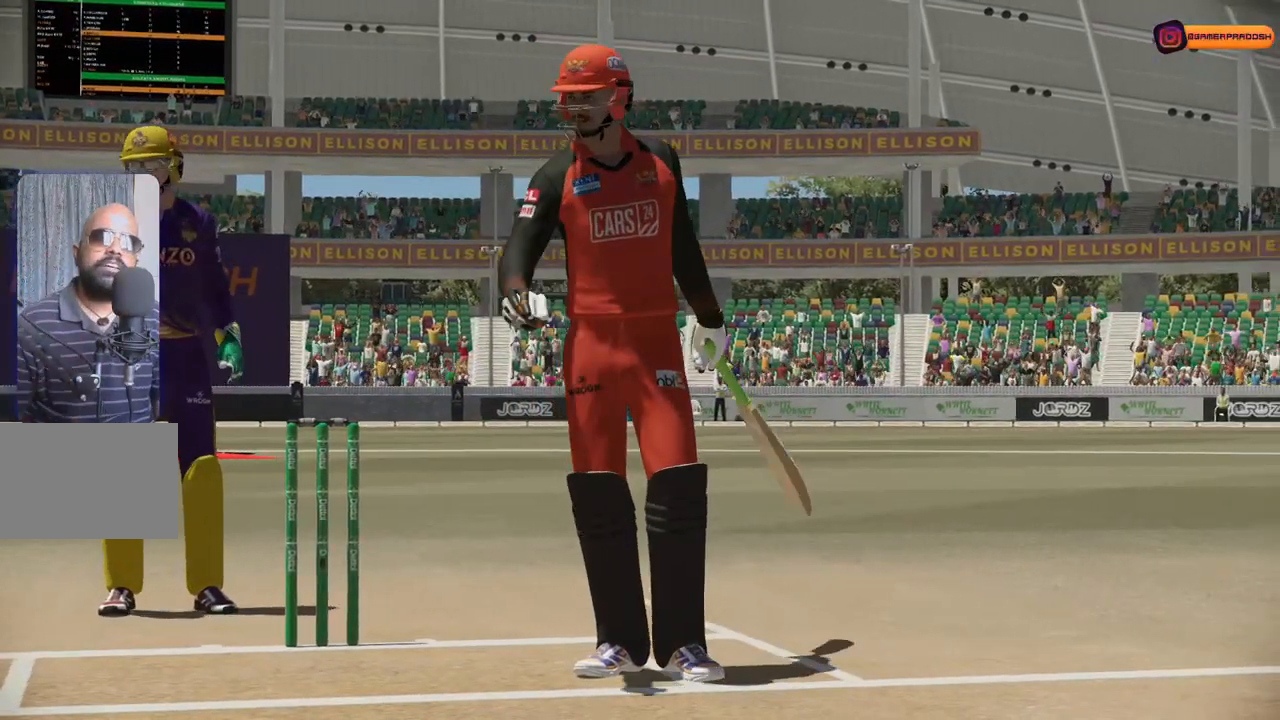
Gameplay with a controller (PlayStation layout); each line is a JSON object with the inputs held at the frame after it. "events" lists button and stick changes between this image and that frame as [ms after this image, input, new state], when the widget could be followed in between. Not read: L2 L3 R2 R3.
{"buttons": [], "left_stick": "center", "right_stick": "center", "events": [[367, "CROSS", "down"], [433, "CROSS", "up"]]}
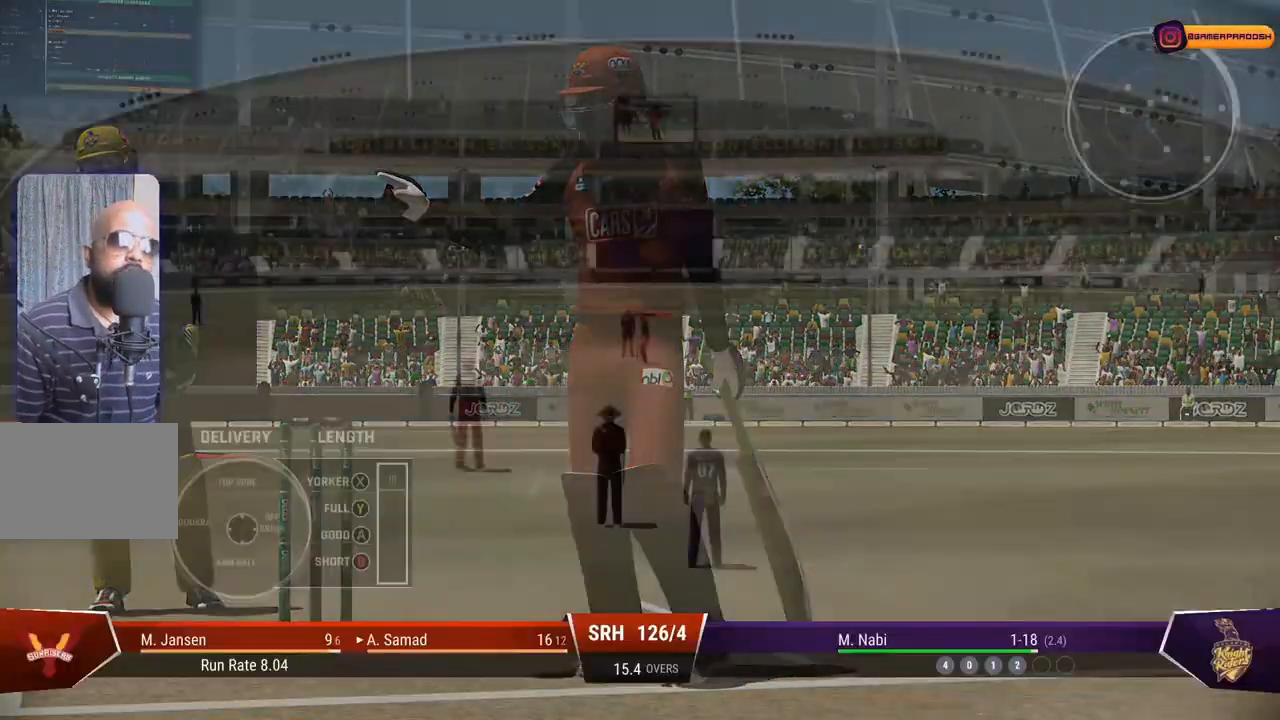
{"buttons": [], "left_stick": "center", "right_stick": "center", "events": []}
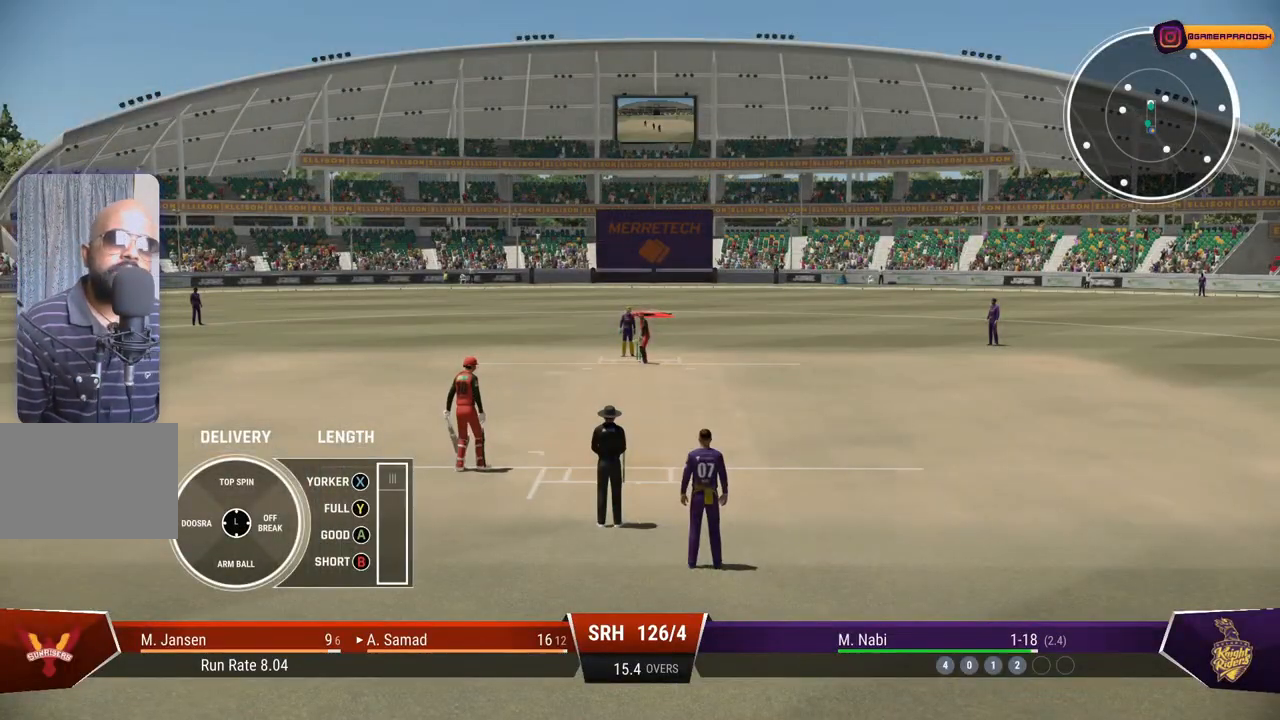
{"buttons": [], "left_stick": "center", "right_stick": "center", "events": []}
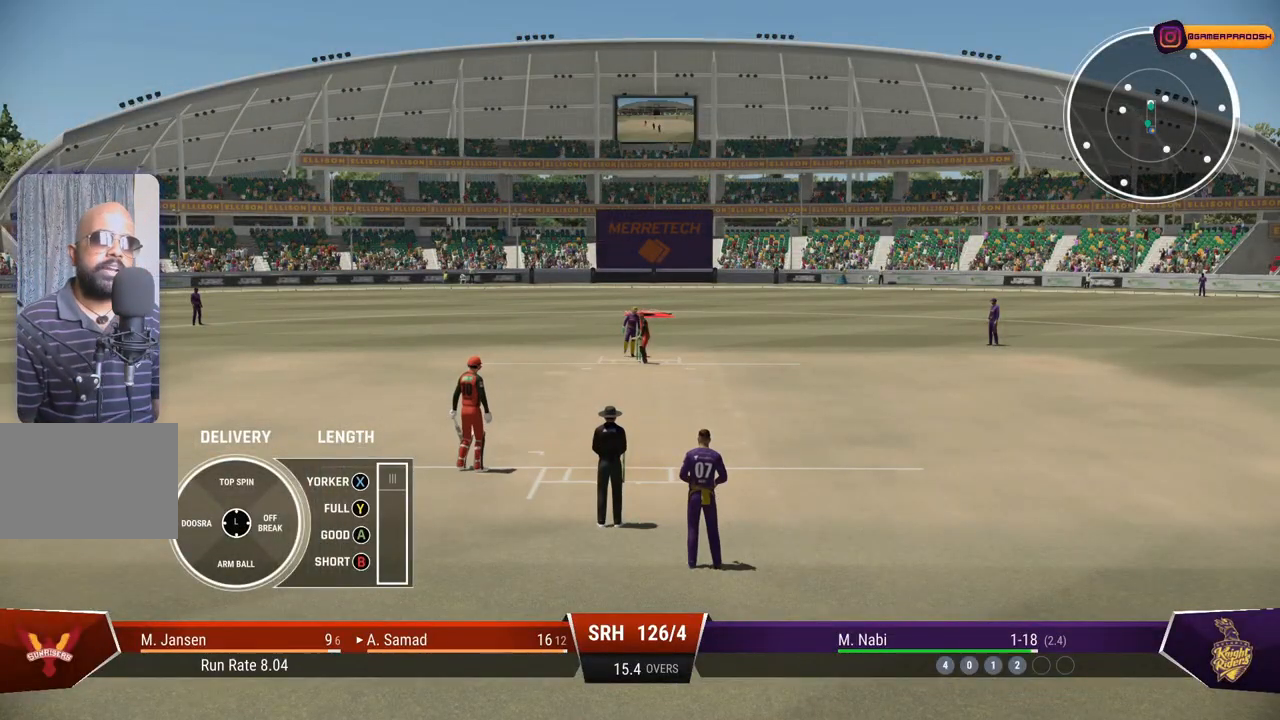
{"buttons": [], "left_stick": "center", "right_stick": "center", "events": []}
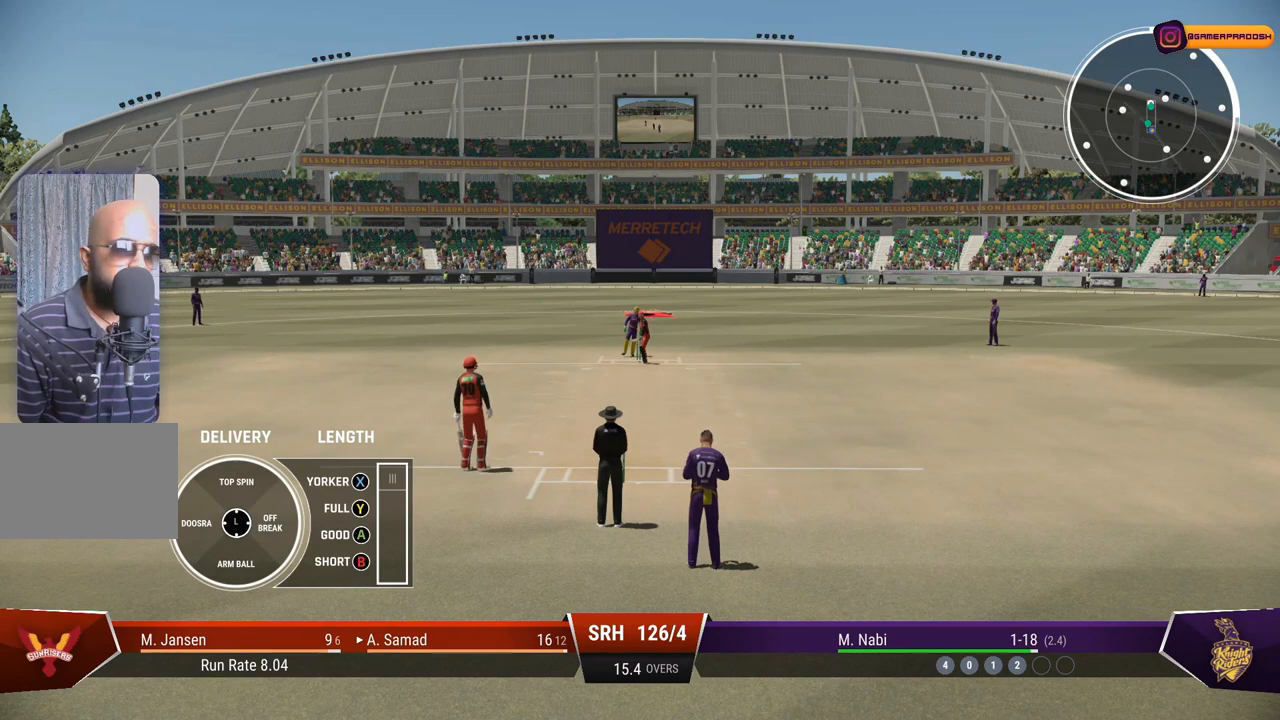
{"buttons": [], "left_stick": "center", "right_stick": "center", "events": []}
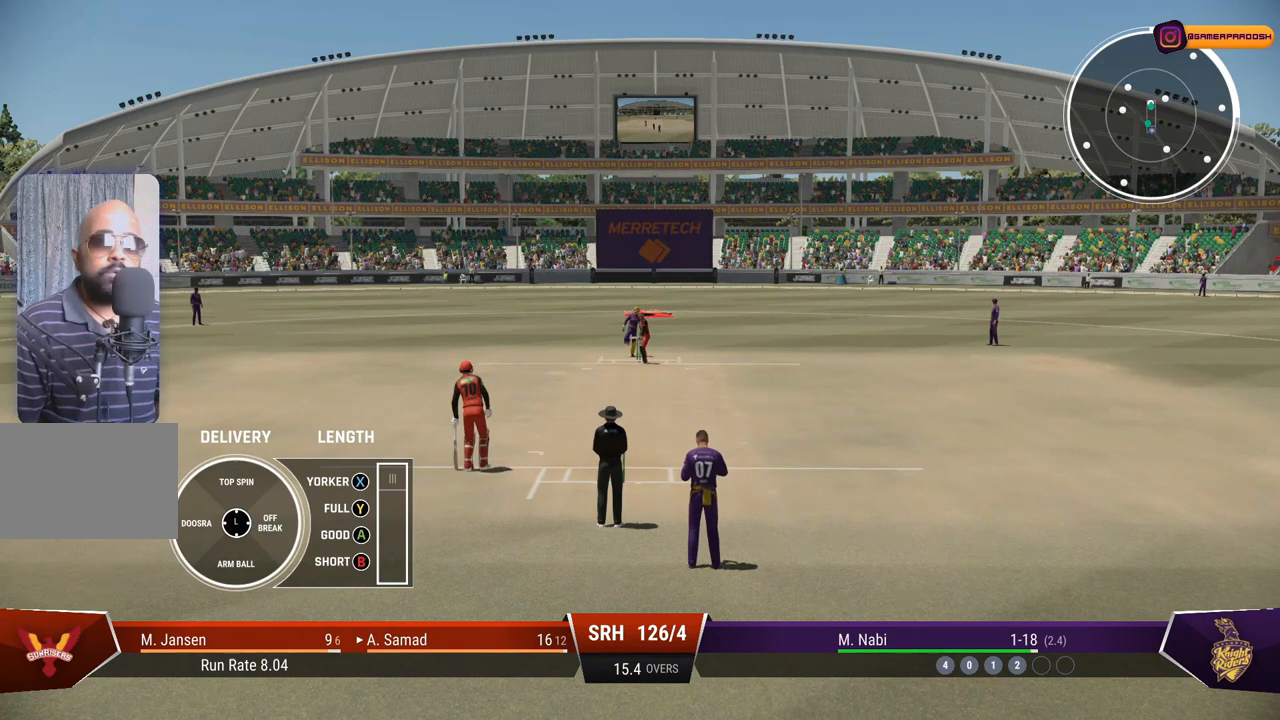
{"buttons": [], "left_stick": "center", "right_stick": "center", "events": []}
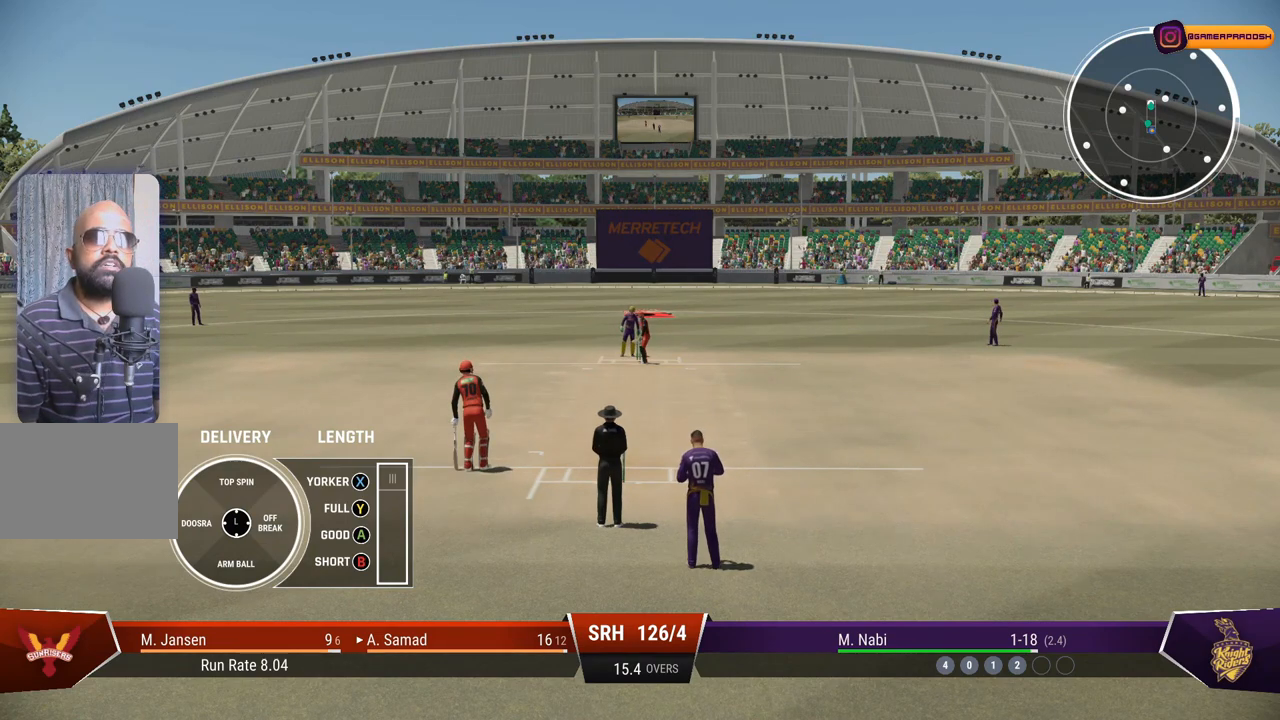
{"buttons": [], "left_stick": "up", "right_stick": "center", "events": [[317, "left_stick", "up"]]}
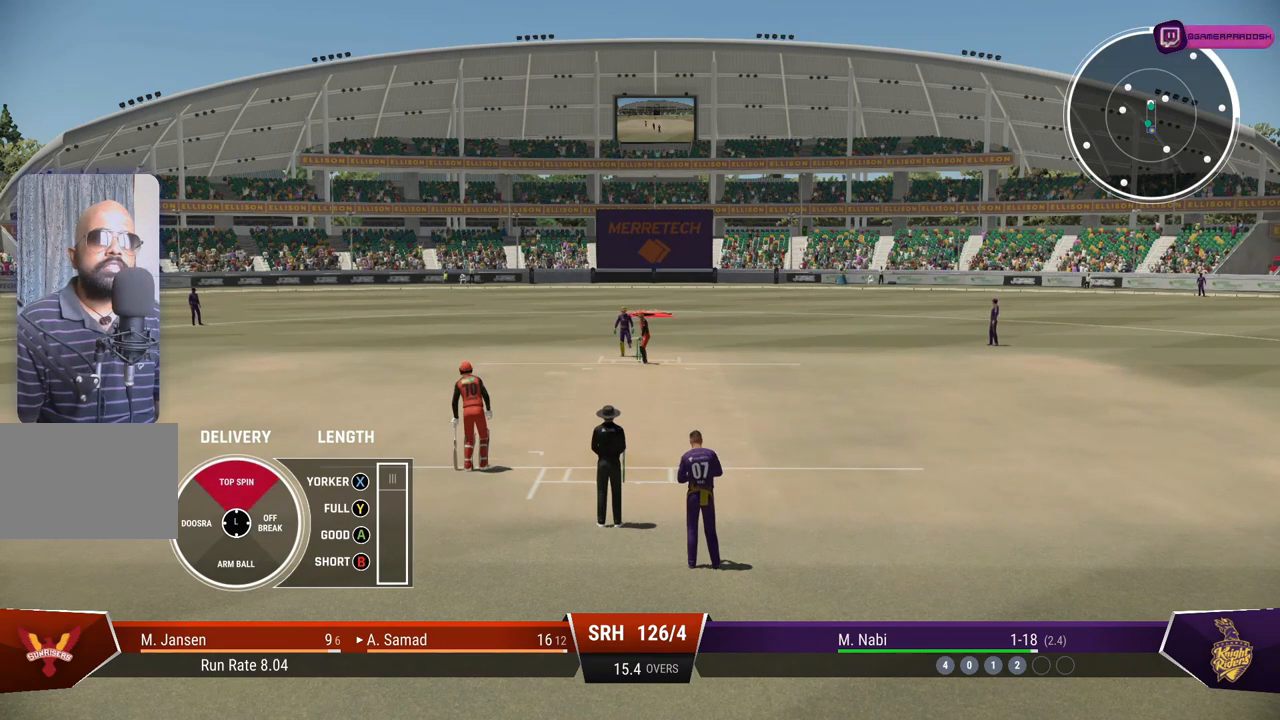
{"buttons": [], "left_stick": "up", "right_stick": "center", "events": []}
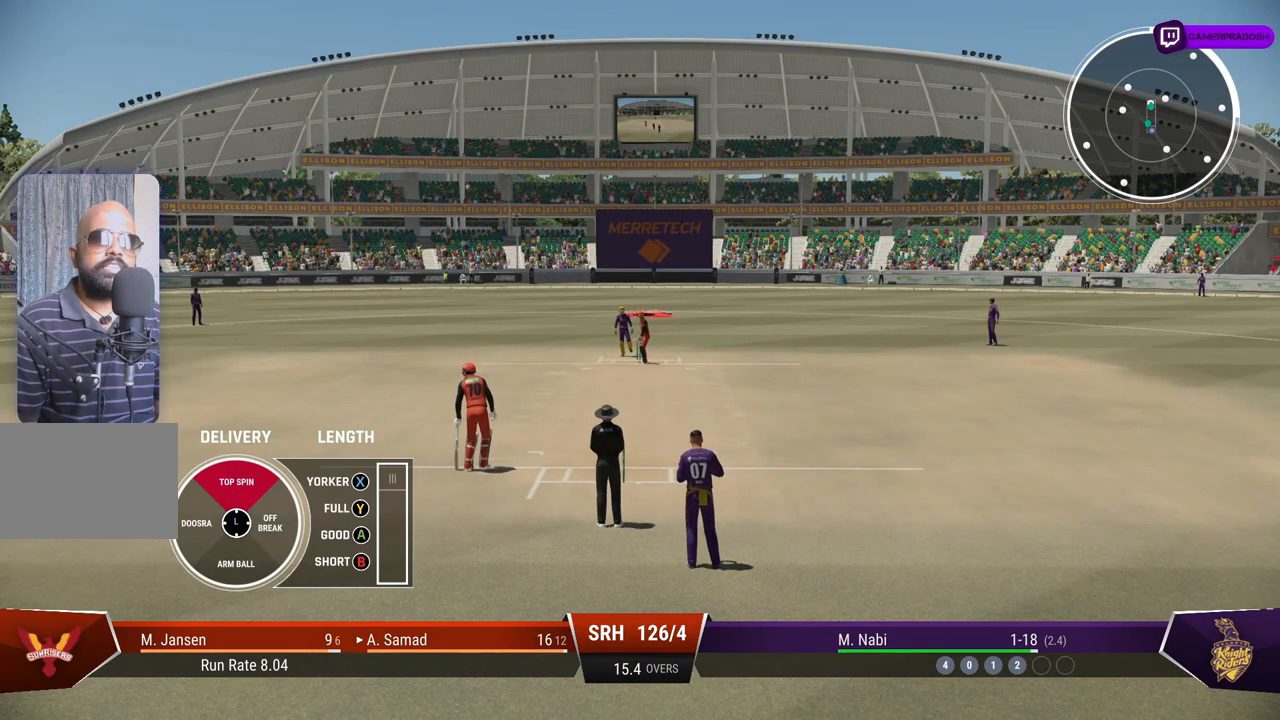
{"buttons": [], "left_stick": "up", "right_stick": "center", "events": []}
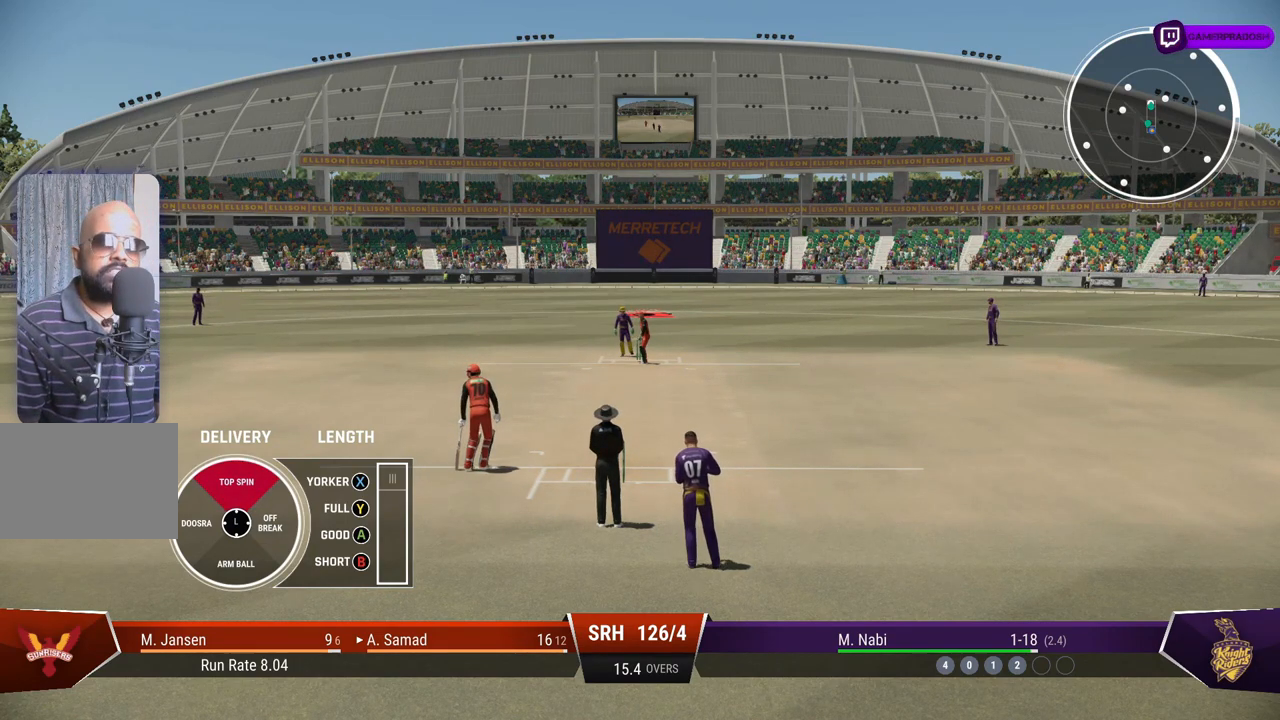
{"buttons": [], "left_stick": "up", "right_stick": "center", "events": []}
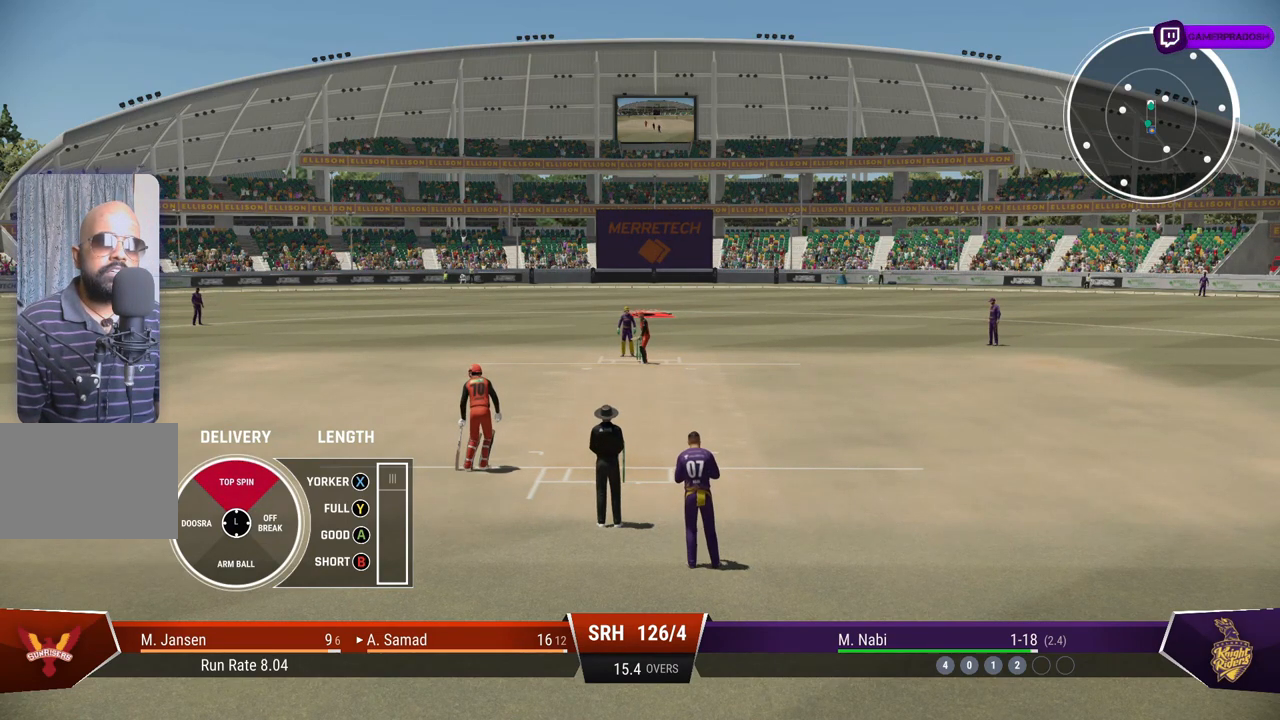
{"buttons": [], "left_stick": "up", "right_stick": "center", "events": []}
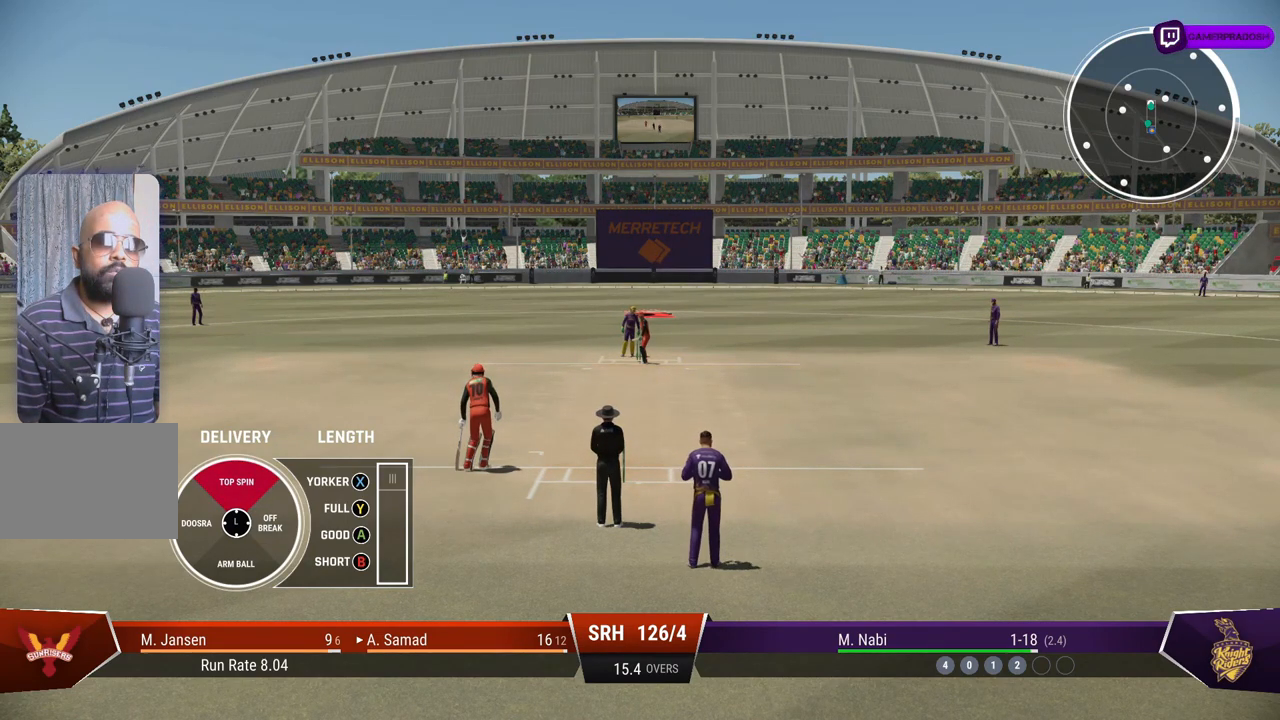
{"buttons": [], "left_stick": "up", "right_stick": "center", "events": []}
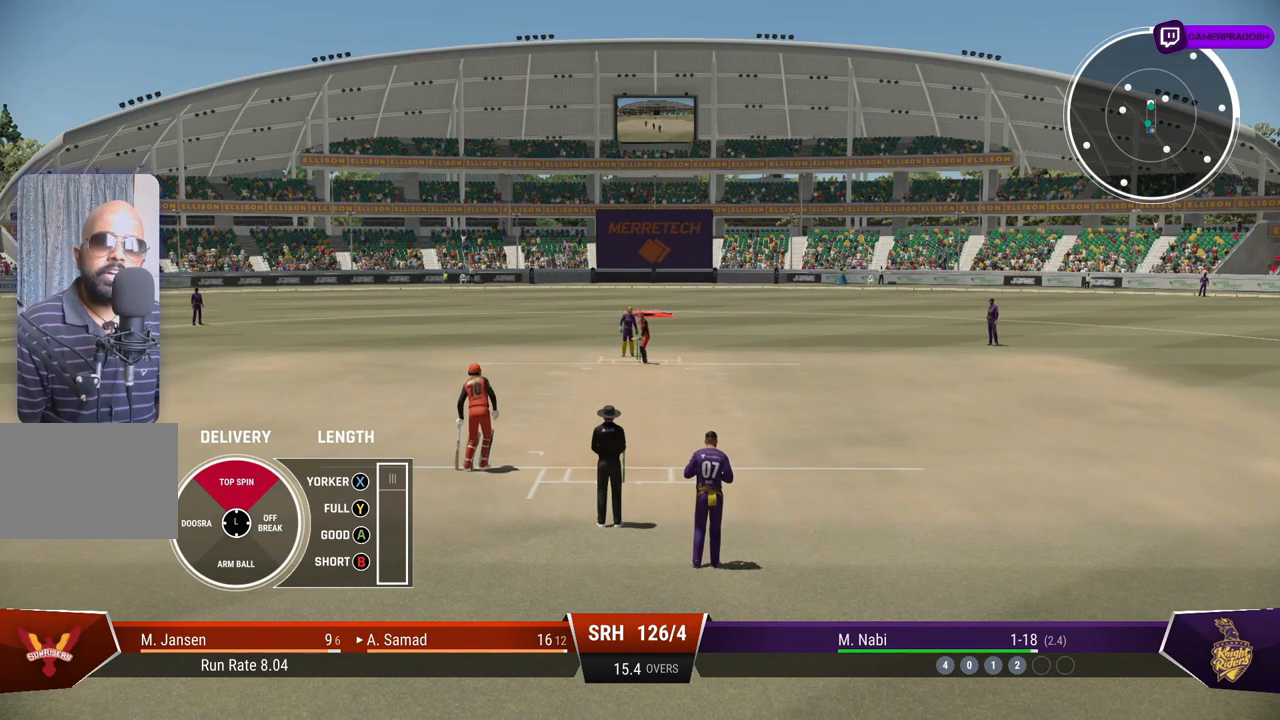
{"buttons": [], "left_stick": "up", "right_stick": "center", "events": []}
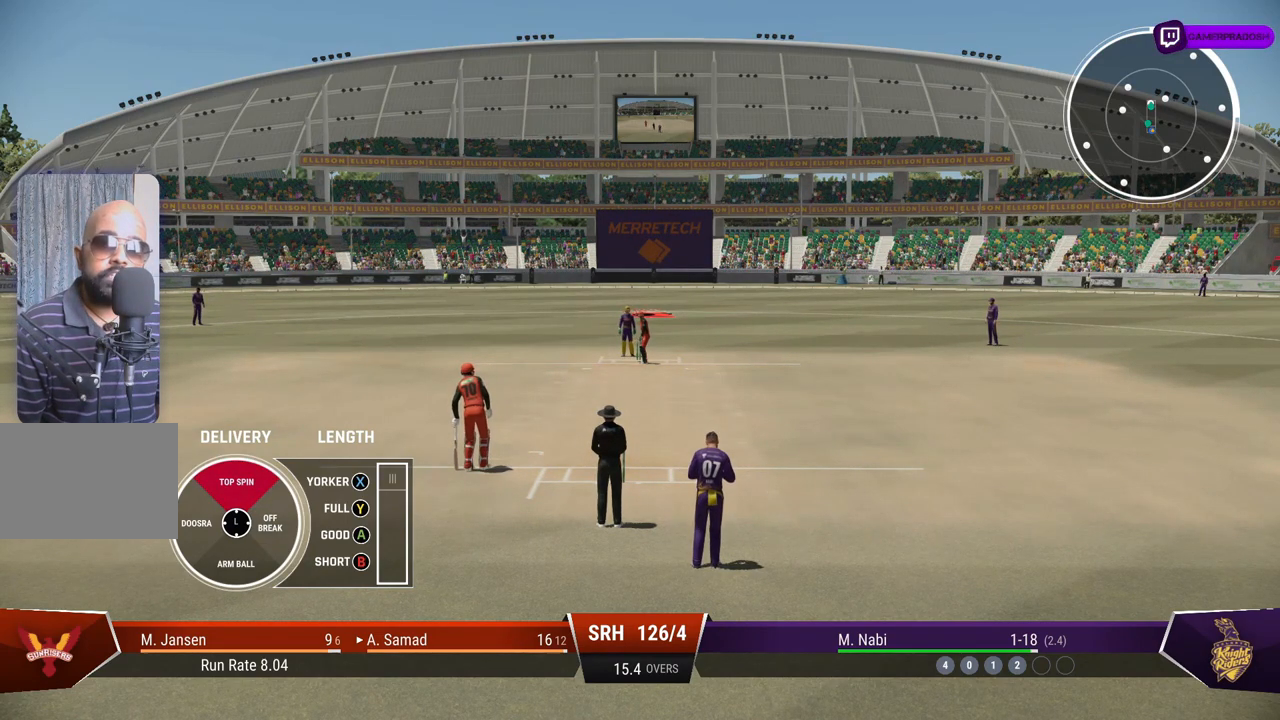
{"buttons": [], "left_stick": "up", "right_stick": "center", "events": []}
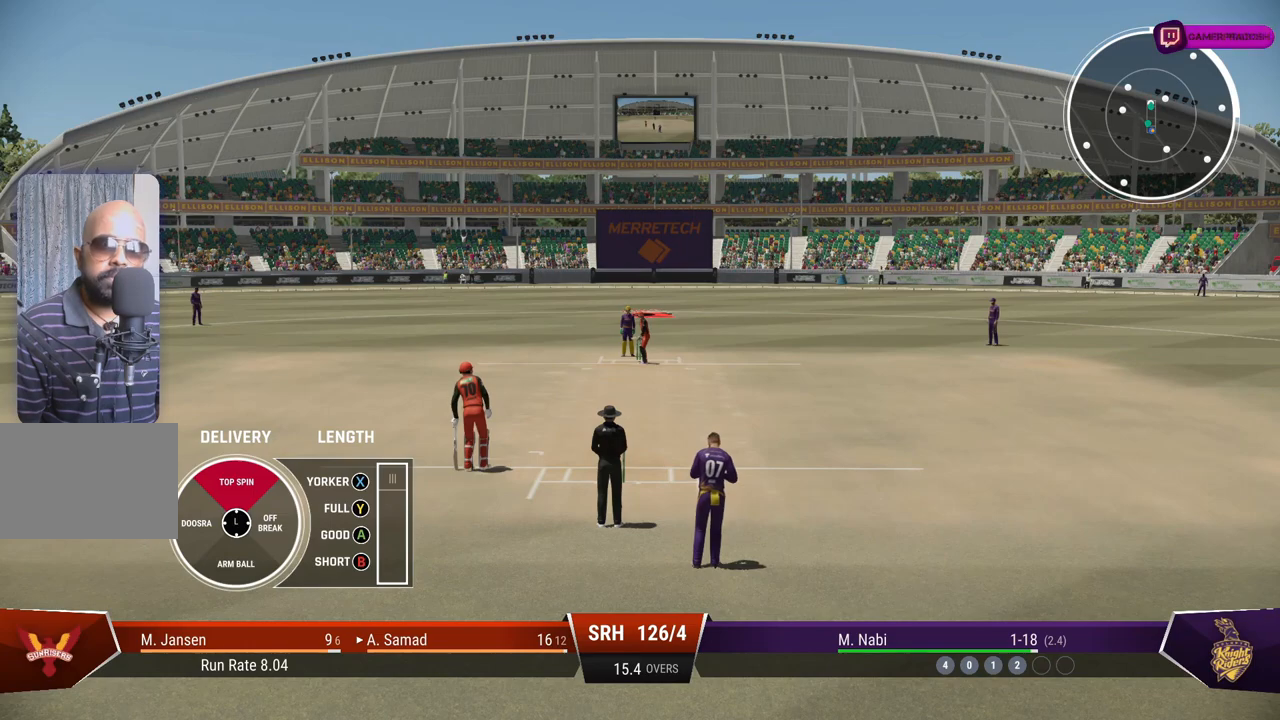
{"buttons": [], "left_stick": "up", "right_stick": "center", "events": []}
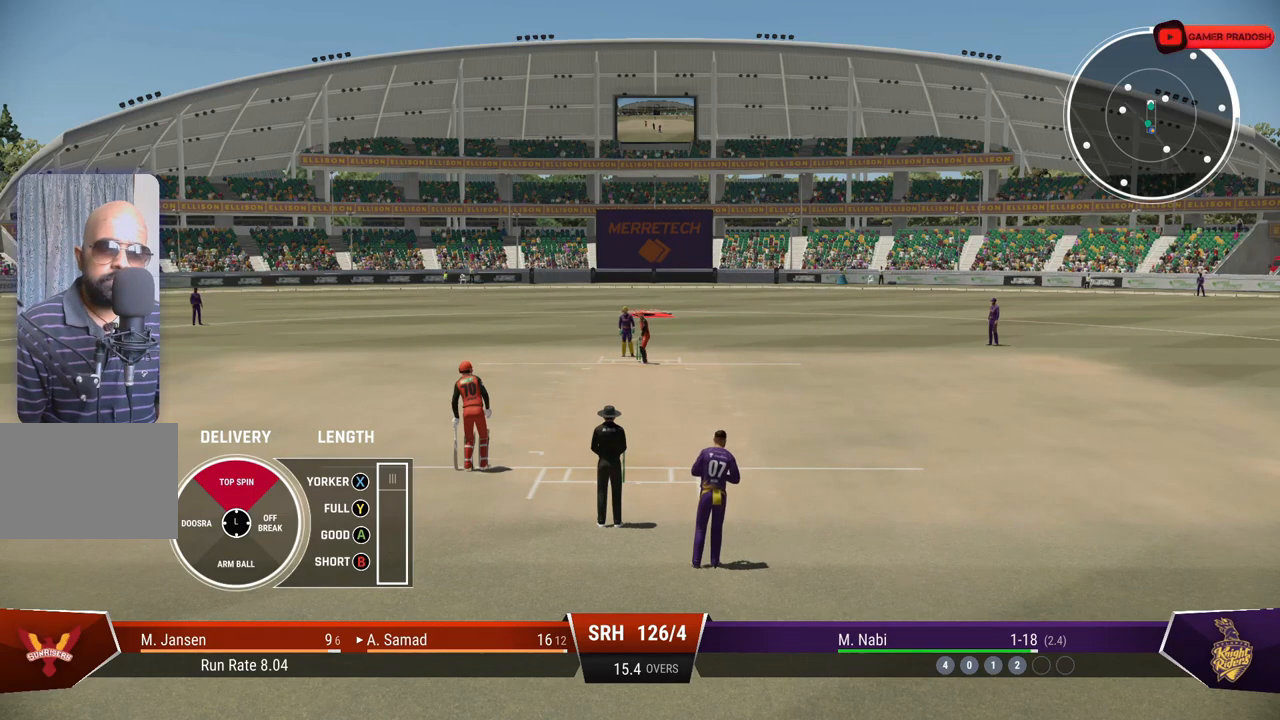
{"buttons": [], "left_stick": "up", "right_stick": "center", "events": [[133, "CROSS", "down"], [283, "CROSS", "up"]]}
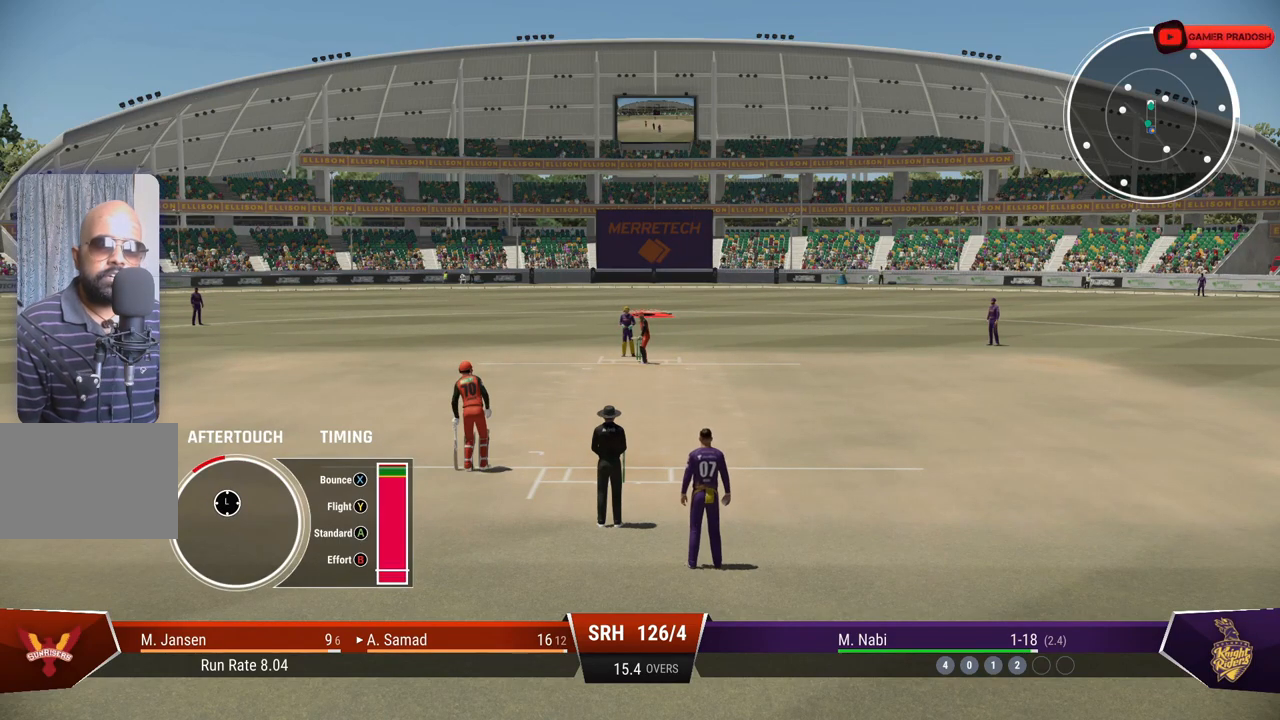
{"buttons": [], "left_stick": "up", "right_stick": "center", "events": []}
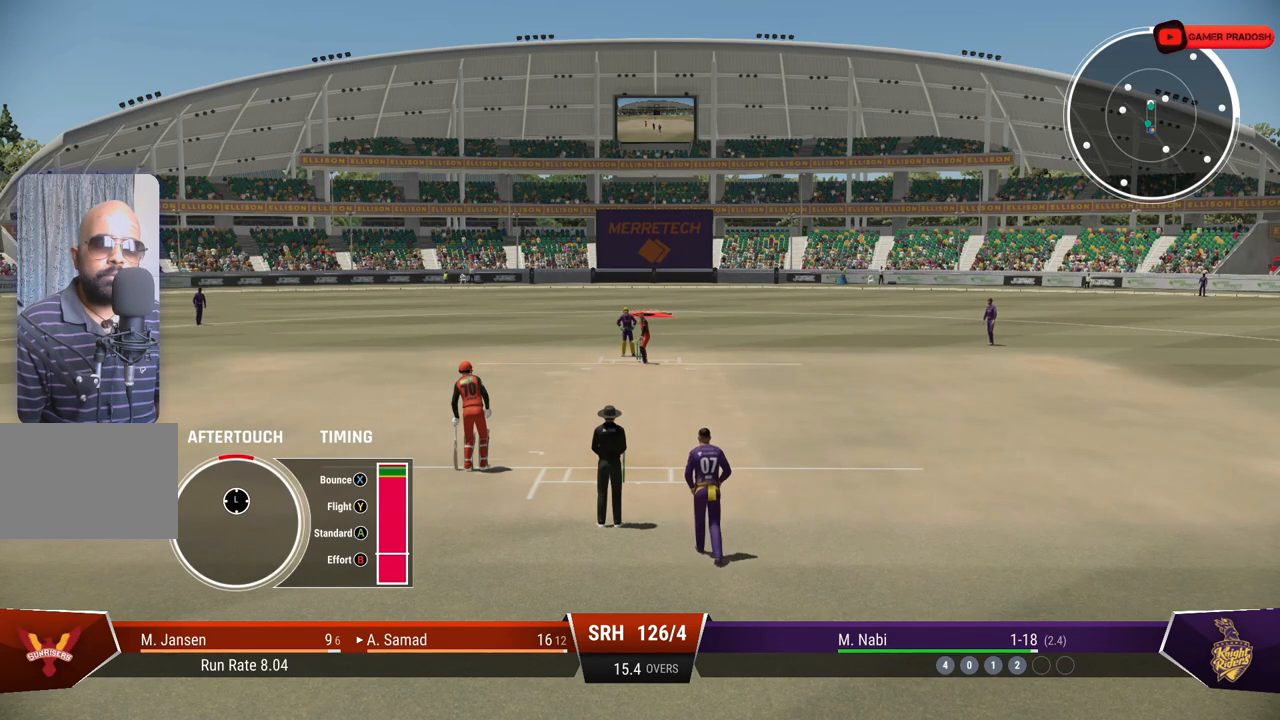
{"buttons": [], "left_stick": "up", "right_stick": "center", "events": []}
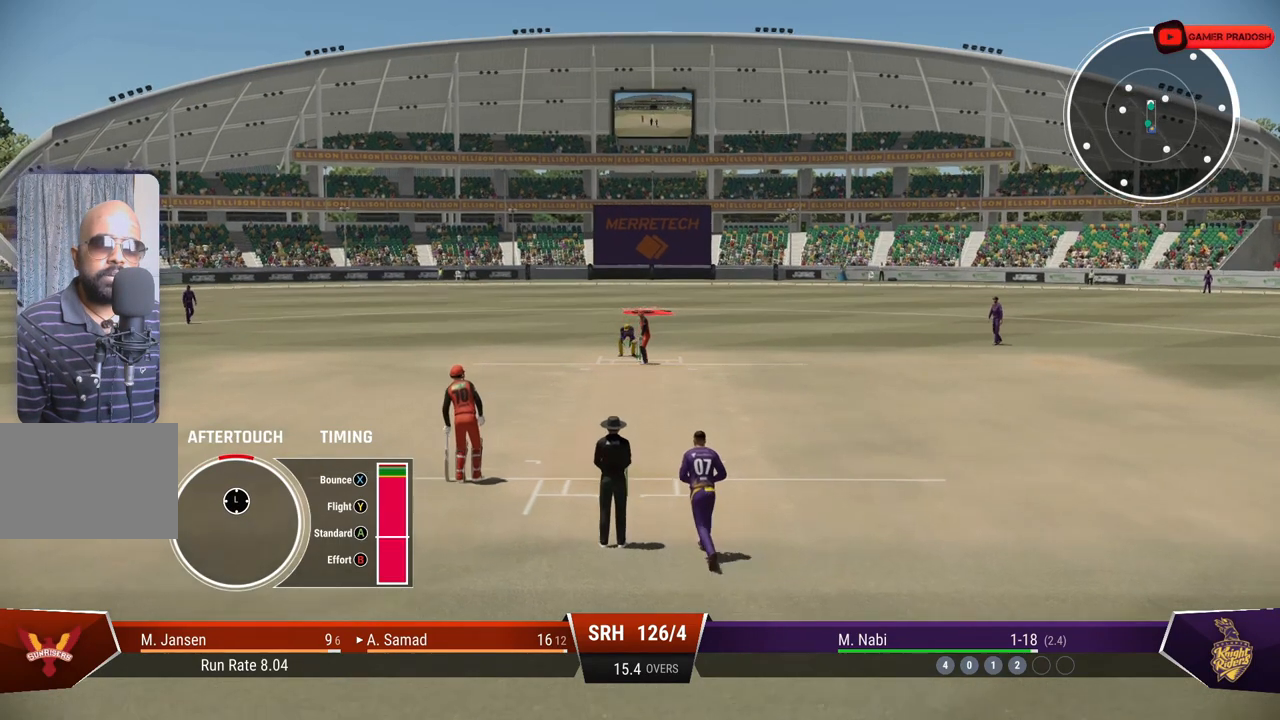
{"buttons": [], "left_stick": "up", "right_stick": "center", "events": []}
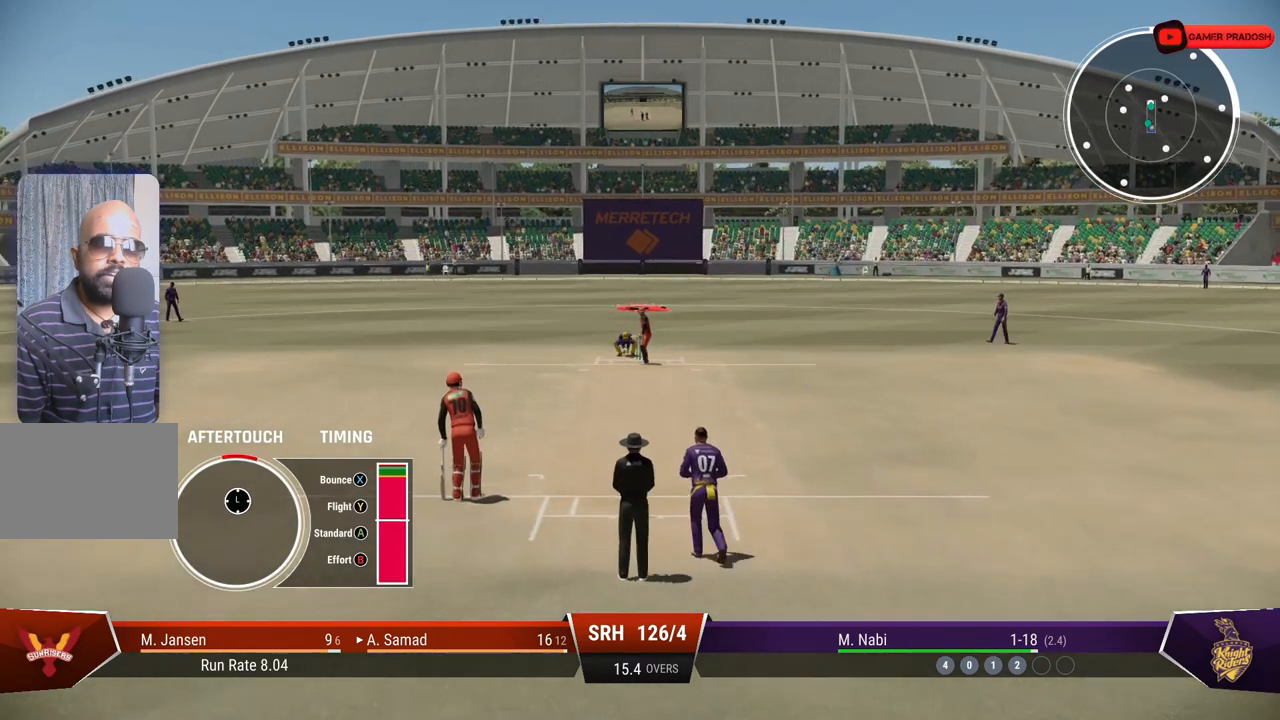
{"buttons": [], "left_stick": "up", "right_stick": "center", "events": []}
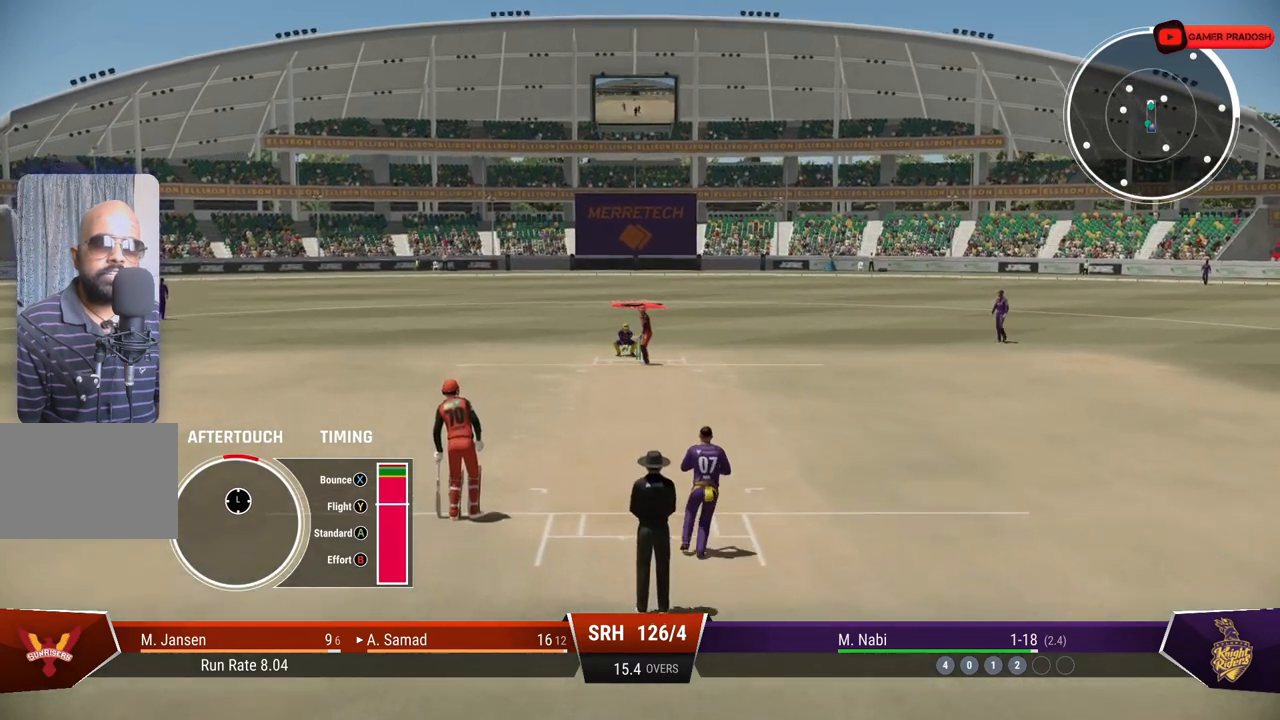
{"buttons": [], "left_stick": "up", "right_stick": "center", "events": []}
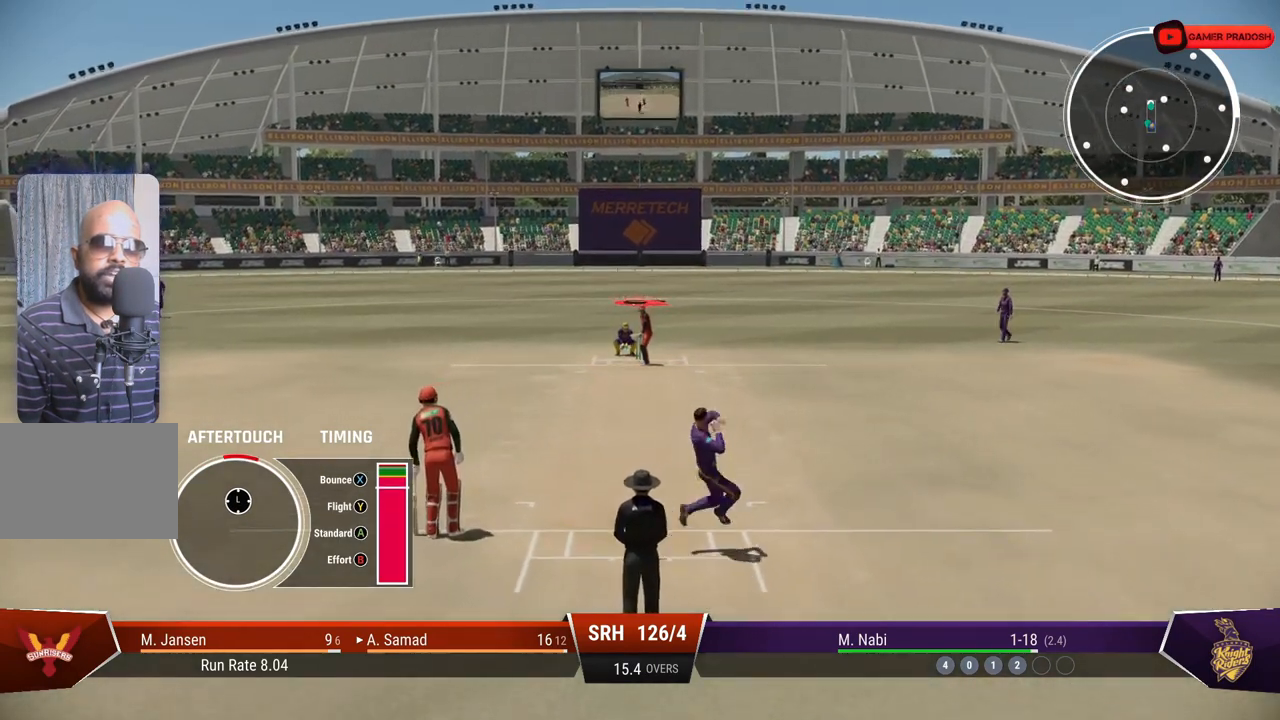
{"buttons": [], "left_stick": "up", "right_stick": "center", "events": []}
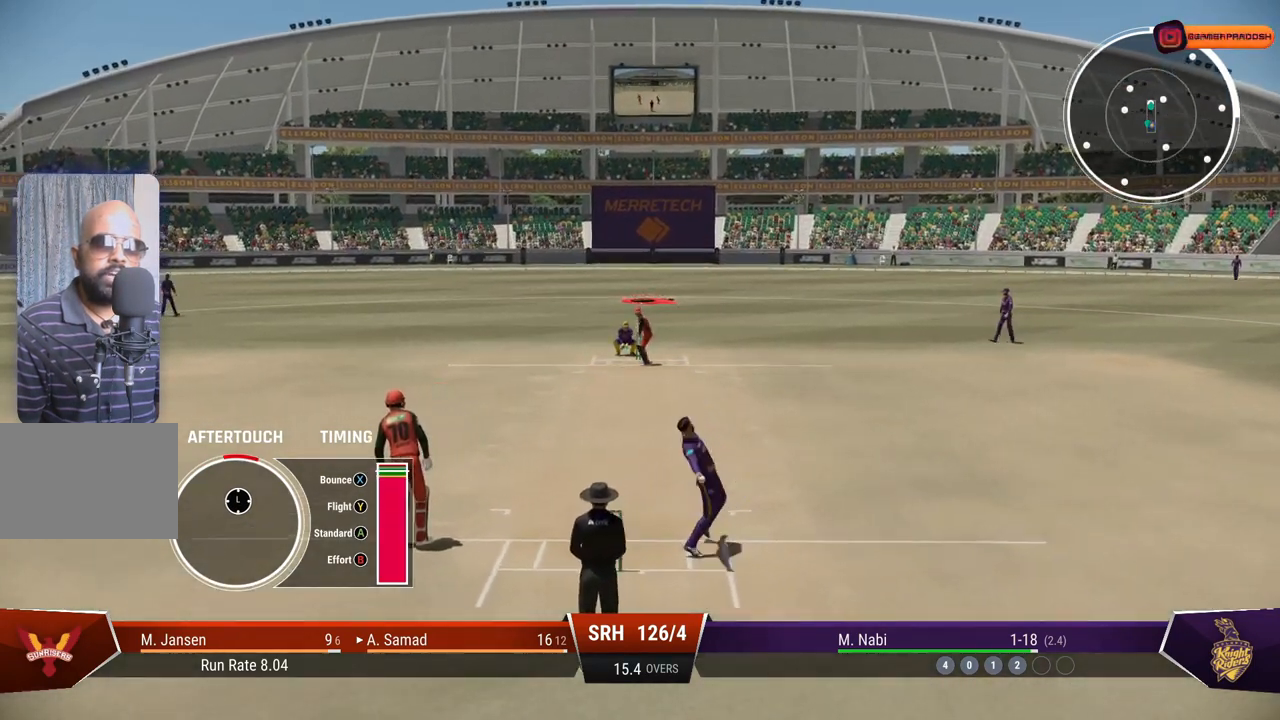
{"buttons": [], "left_stick": "up", "right_stick": "center", "events": [[117, "CROSS", "down"], [183, "CROSS", "up"]]}
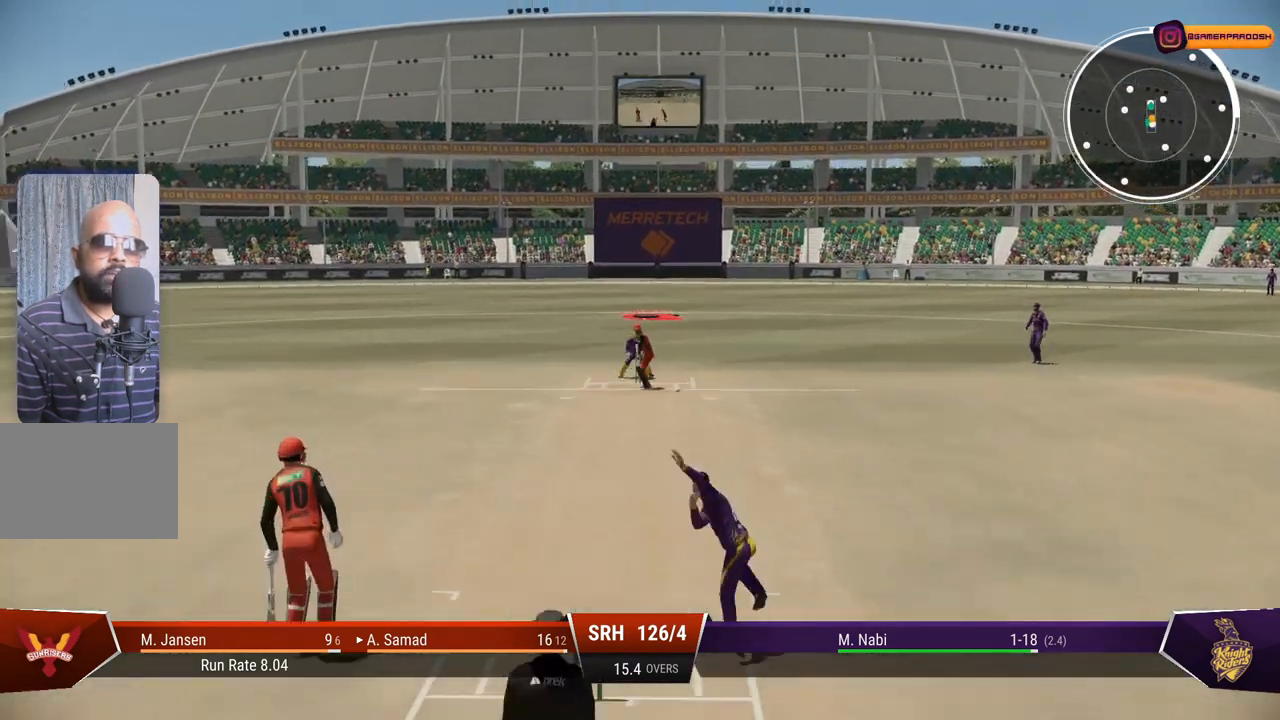
{"buttons": [], "left_stick": "up", "right_stick": "center", "events": []}
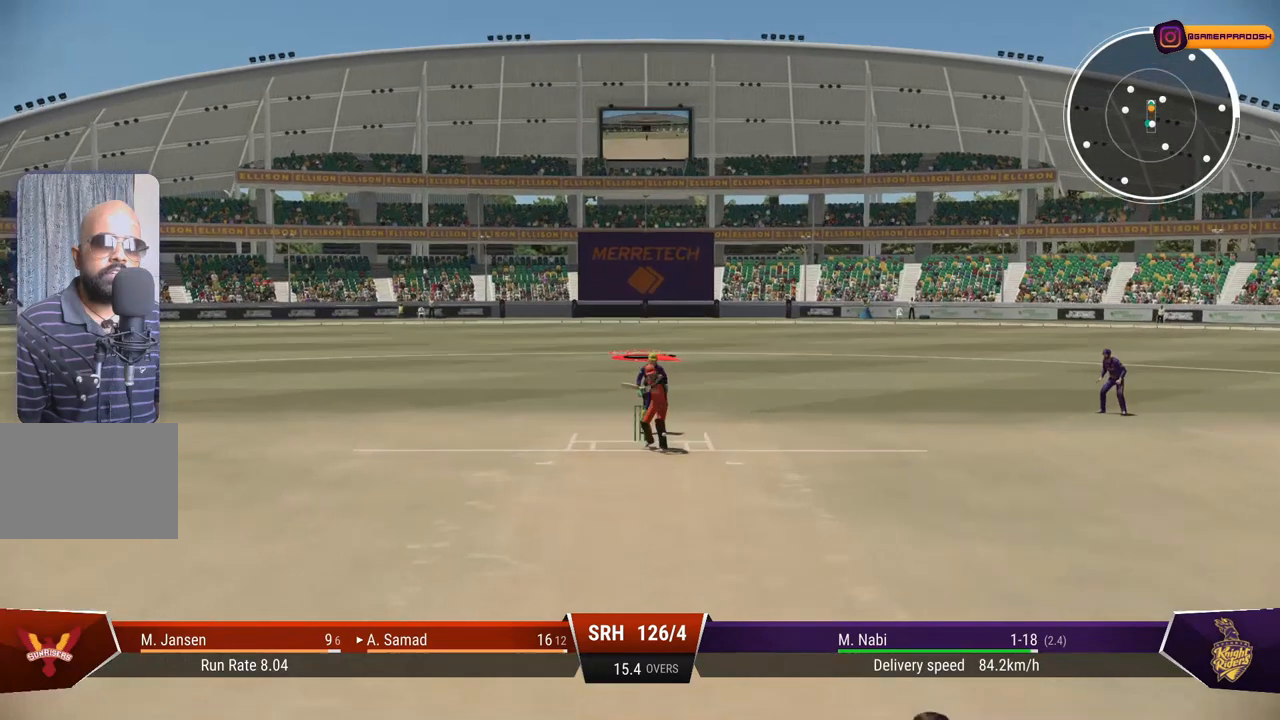
{"buttons": [], "left_stick": "center", "right_stick": "center", "events": [[433, "left_stick", "center"]]}